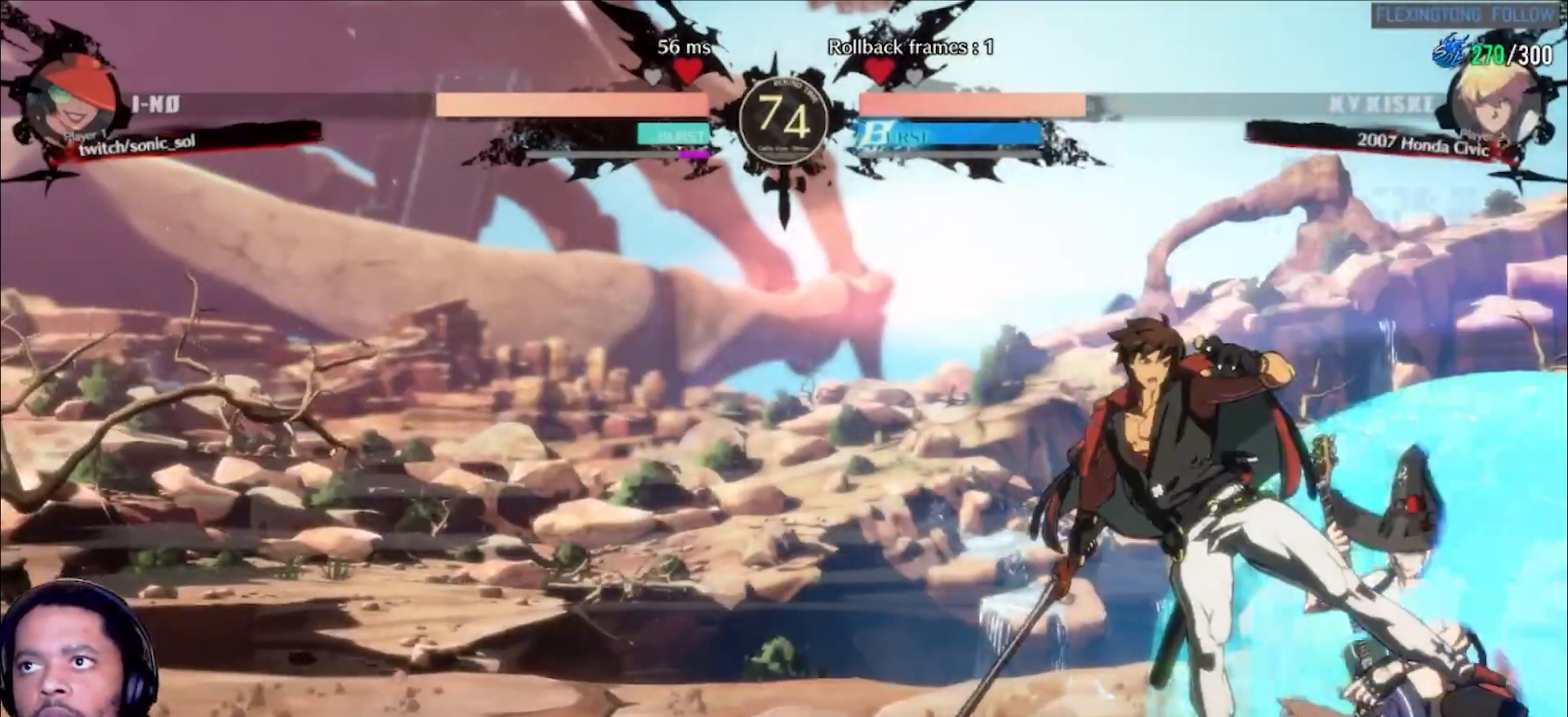
Gameplay with a controller (arcade stick); each line is a JSON object with the inputs held at the frame after it (dt_ms = milliseconds from this image to that frame). "events" lists button and stick changes between this image and that frame as [ms after this image, input, new state], when the widget could be followed in between. Not read: L3 R3 SELECT START other_buttons.
{"dt_ms": 1000, "buttons": [], "left_stick": "down-right"}
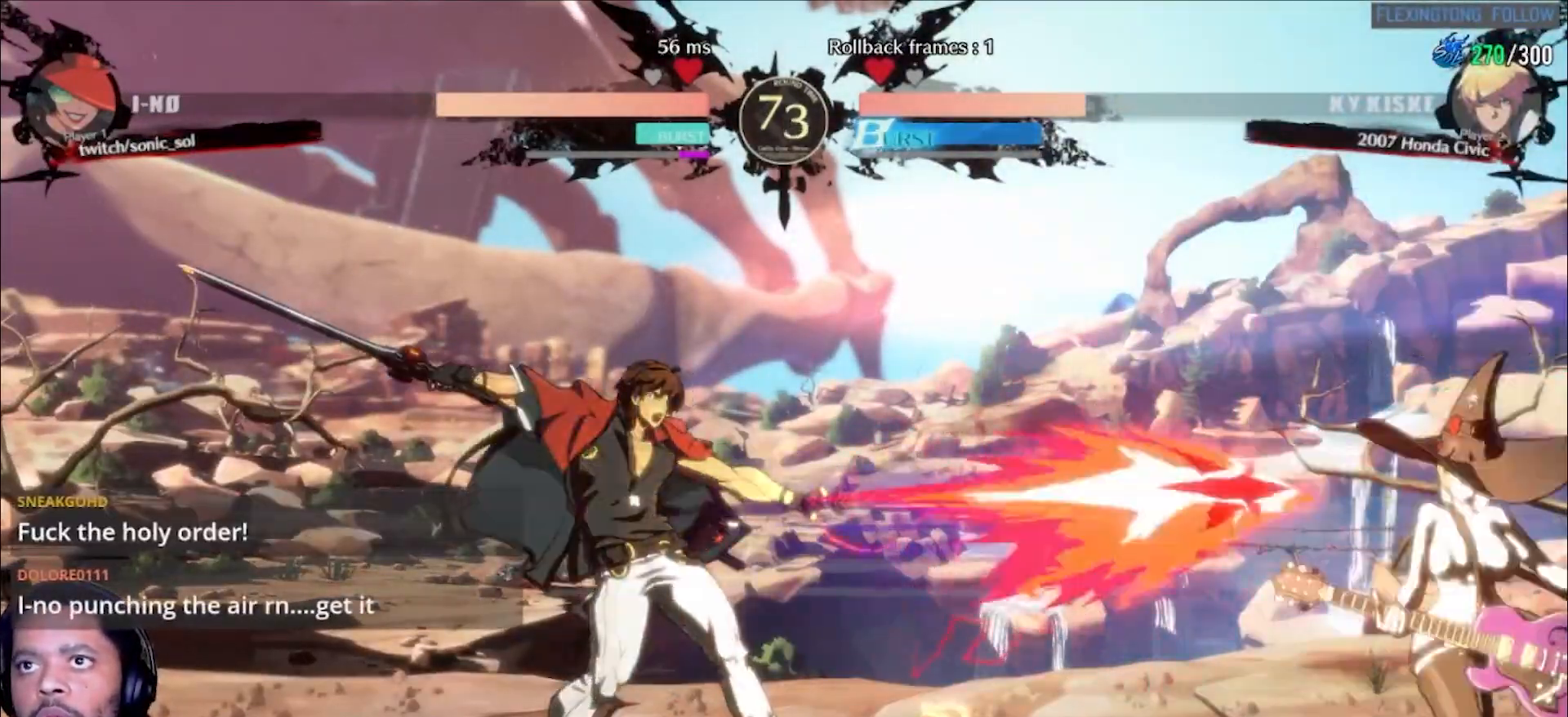
{"dt_ms": 500, "buttons": [], "left_stick": "down-right", "events": []}
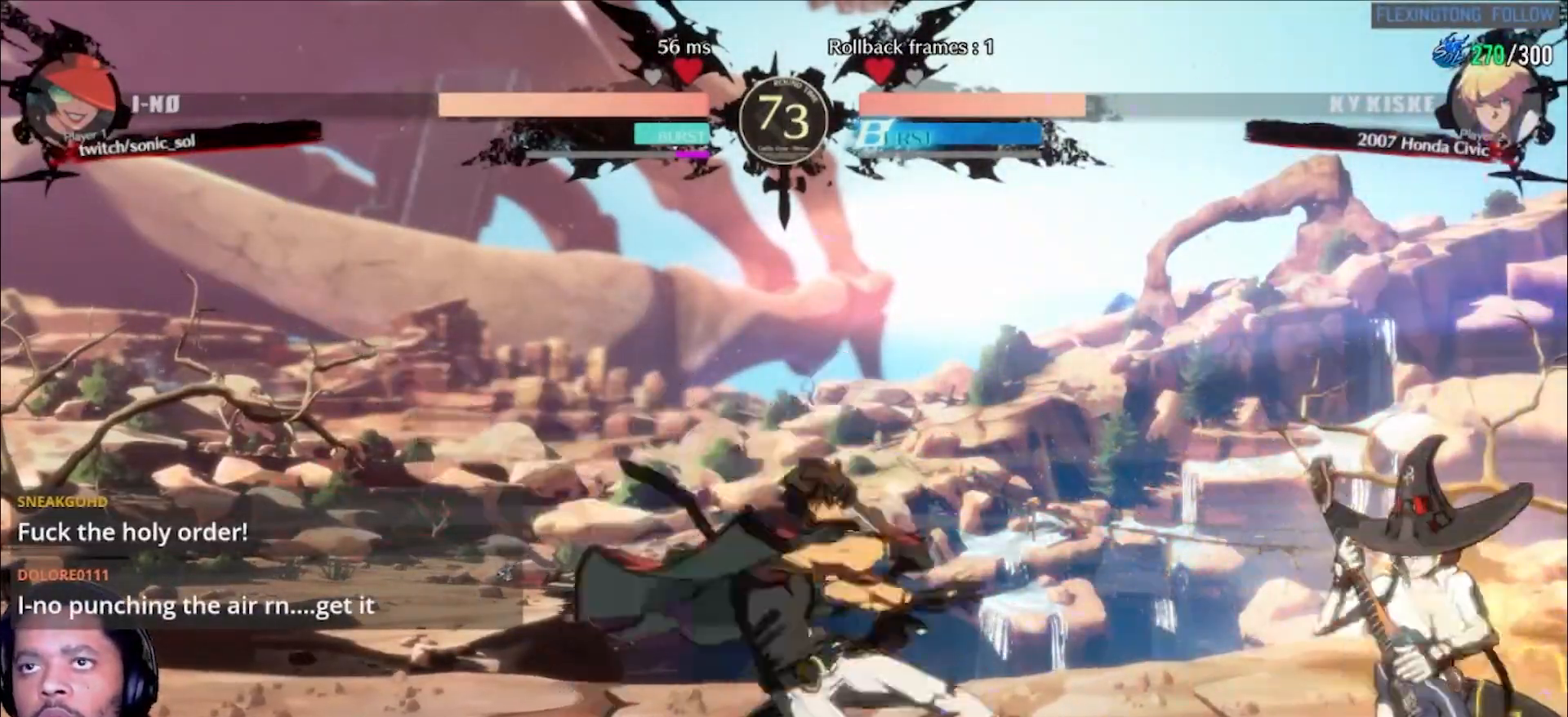
{"dt_ms": 500, "buttons": [], "left_stick": "down-right", "events": []}
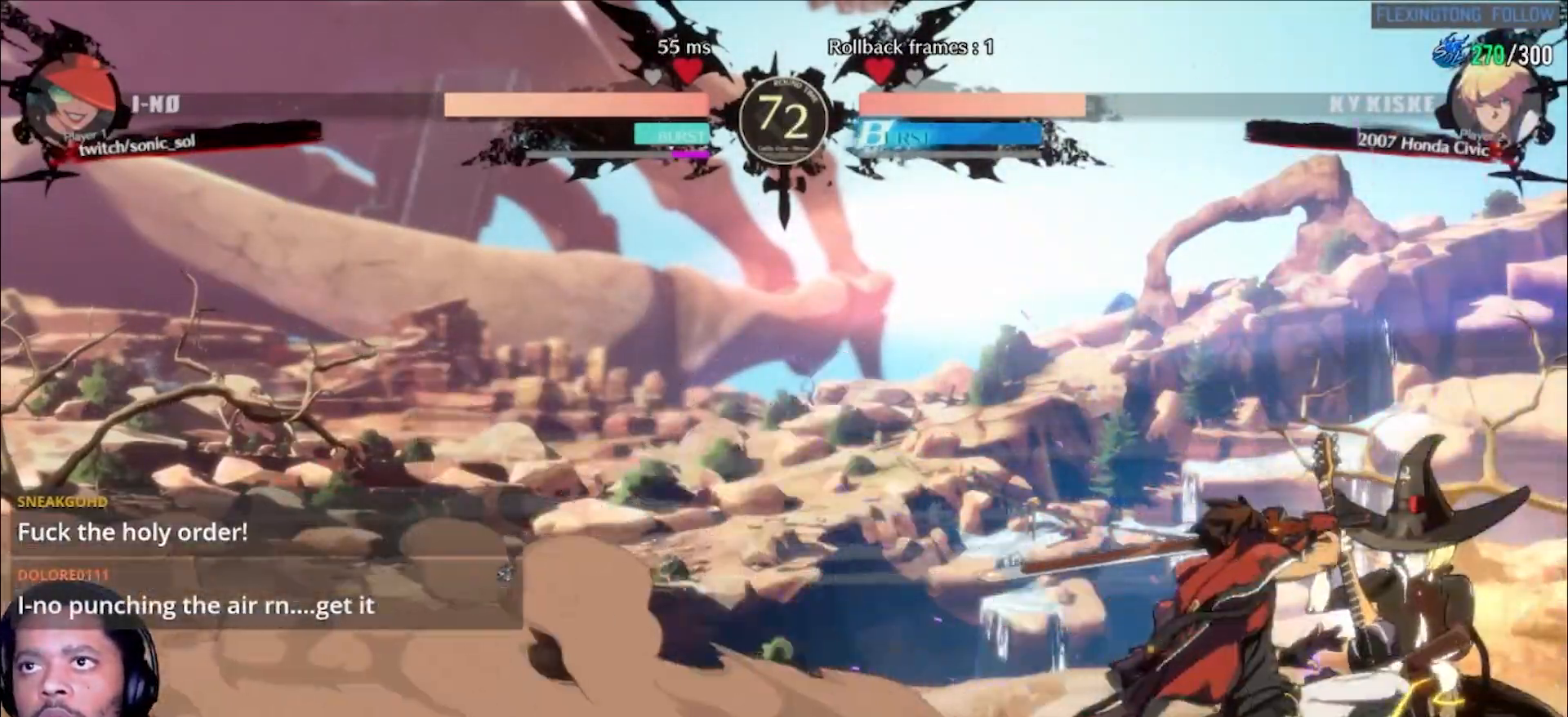
{"dt_ms": 500, "buttons": [], "left_stick": "down-right", "events": []}
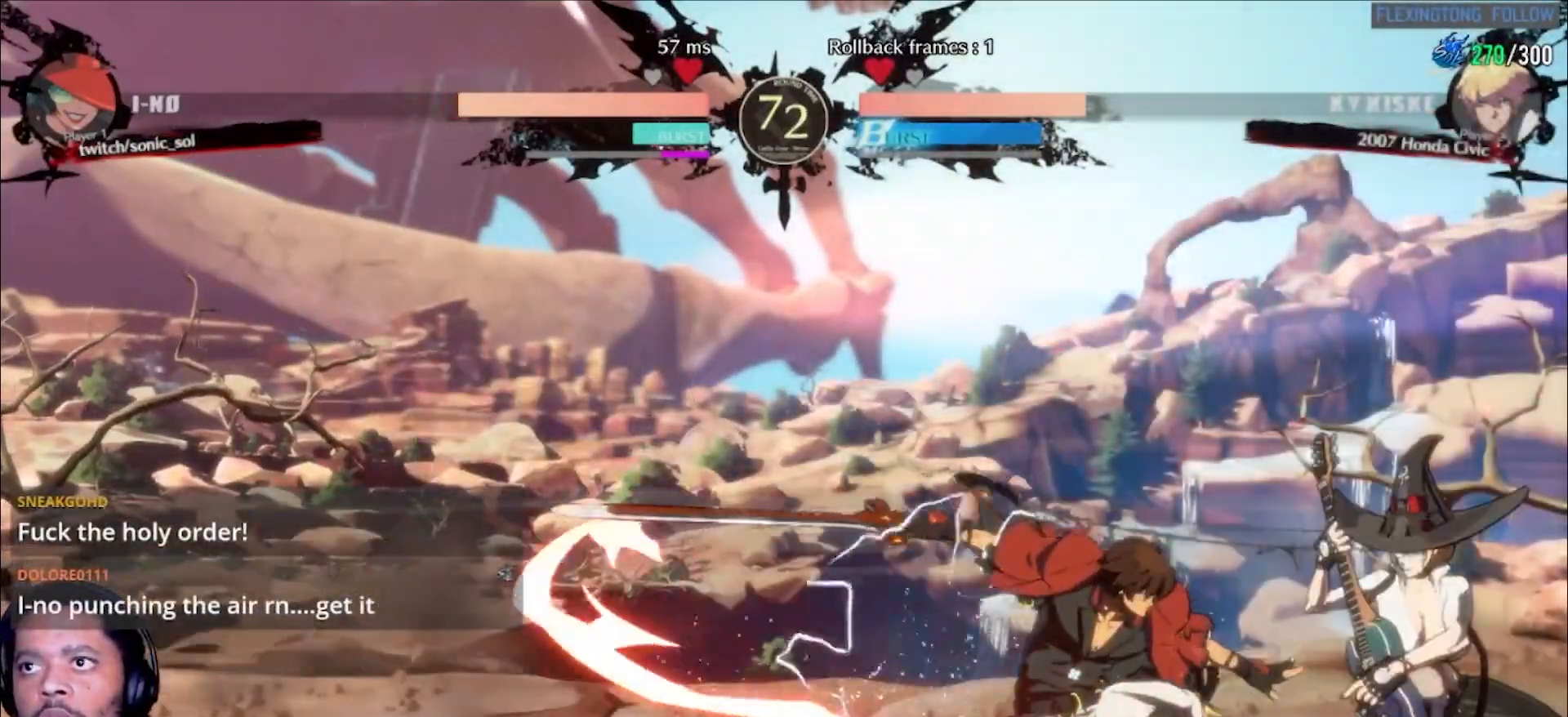
{"dt_ms": 1000, "buttons": [], "left_stick": "down-right", "events": [[50, "K", "down"], [83, "K", "up"], [117, "K", "down"], [217, "K", "up"], [533, "left_stick", "down-left"], [650, "left_stick", "down-right"], [700, "left_stick", "right"], [733, "P", "down"], [850, "P", "up"], [883, "left_stick", "down-right"]]}
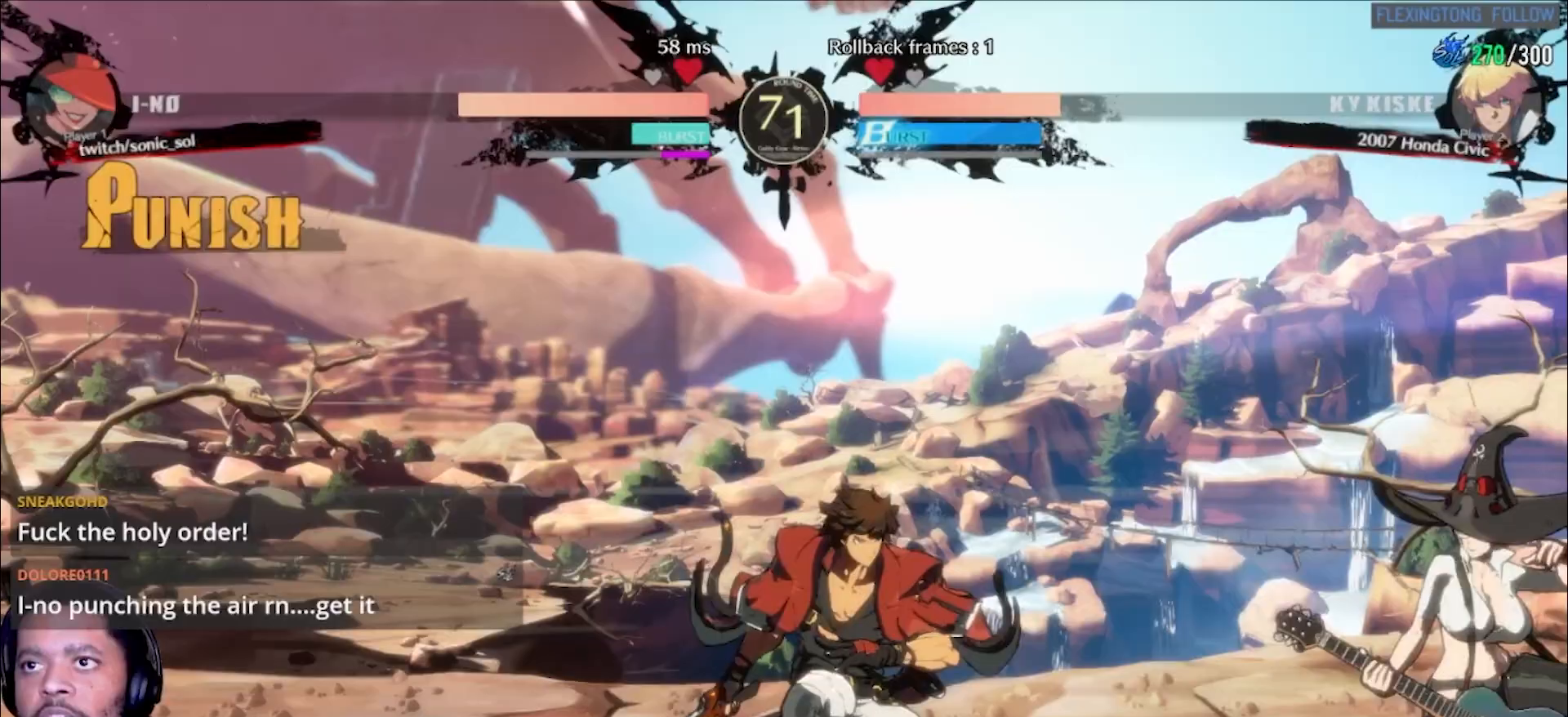
{"dt_ms": 500, "buttons": [], "left_stick": "down-right", "events": [[167, "R1", "down"], [400, "R1", "up"]]}
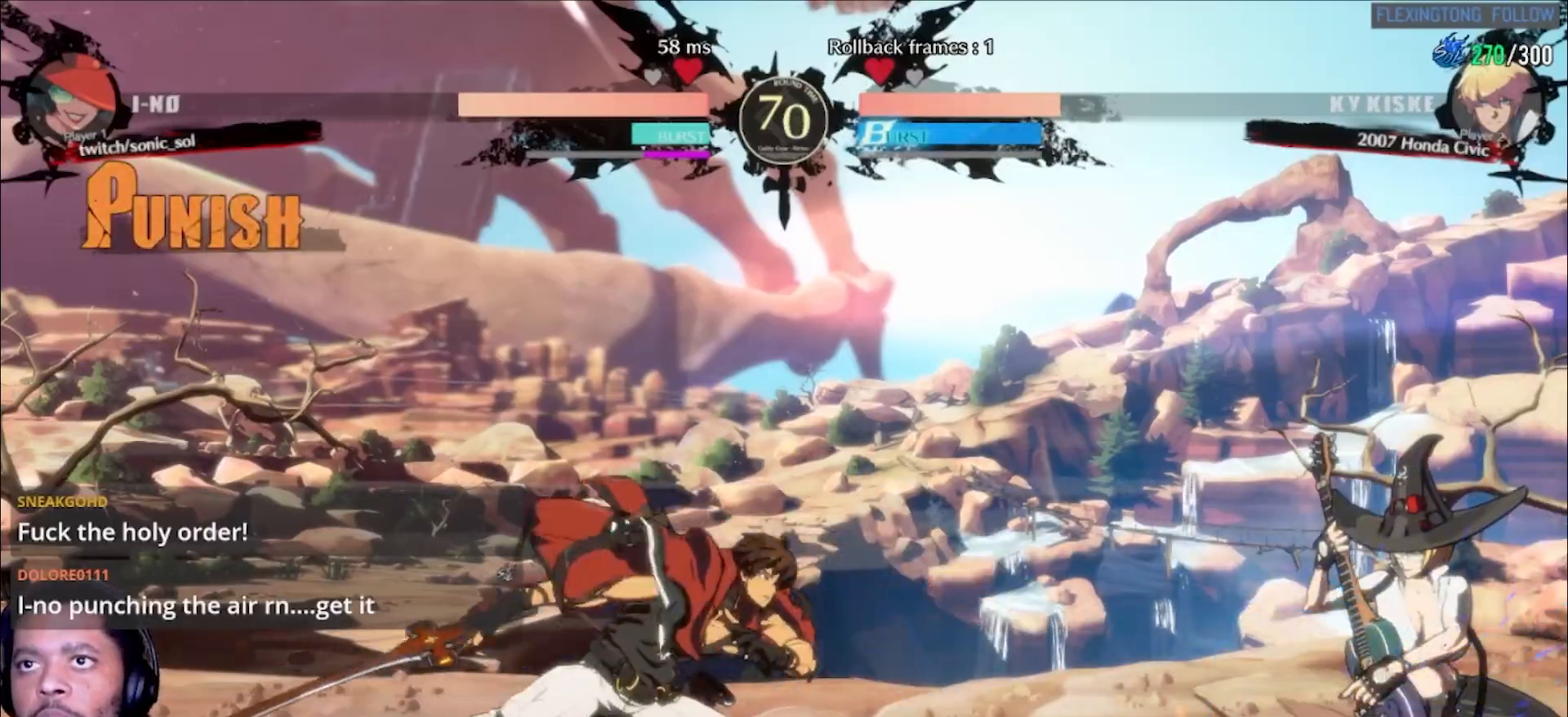
{"dt_ms": 500, "buttons": [], "left_stick": "up-right", "events": [[500, "left_stick", "up-right"]]}
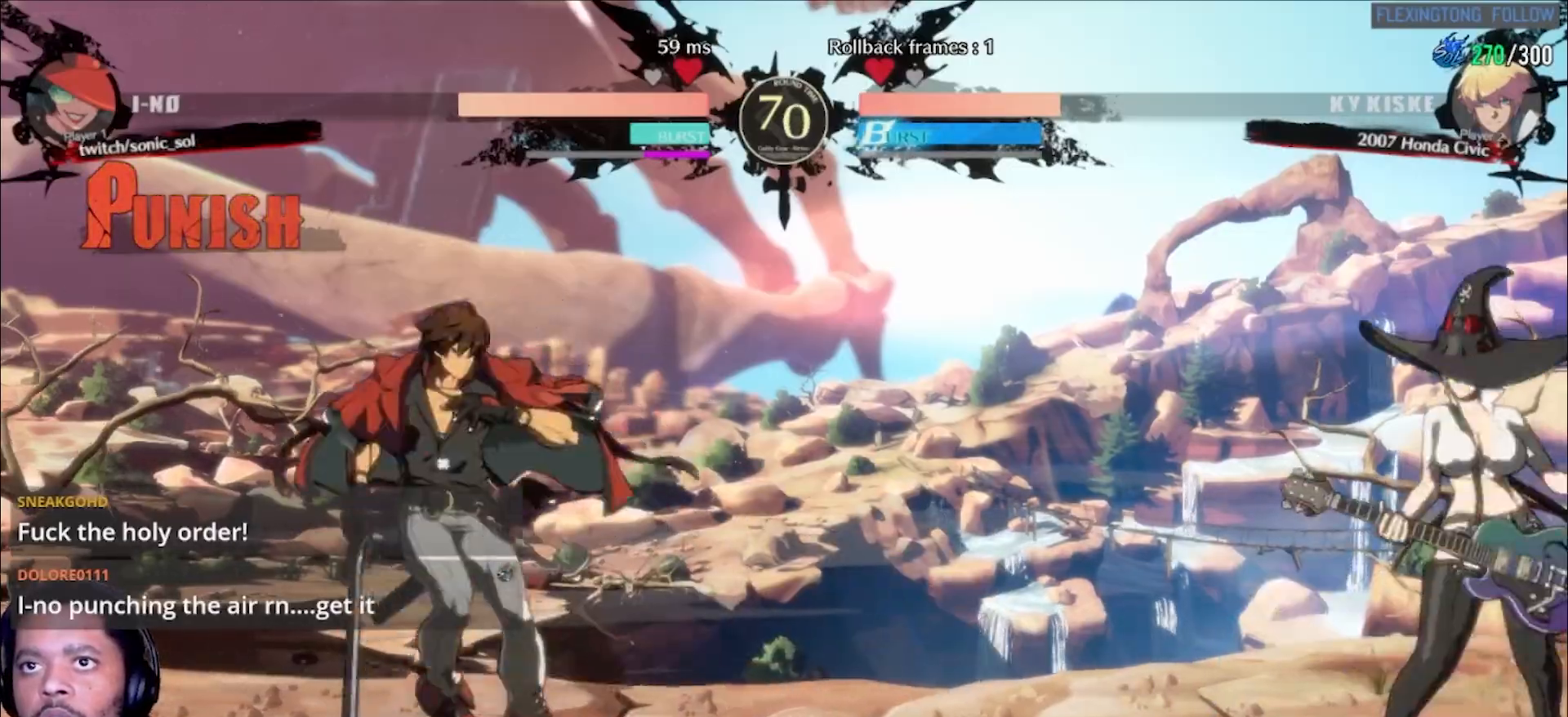
{"dt_ms": 500, "buttons": ["S"], "left_stick": "down", "events": [[133, "left_stick", "right"], [317, "left_stick", "up-right"], [450, "left_stick", "down"], [500, "S", "down"]]}
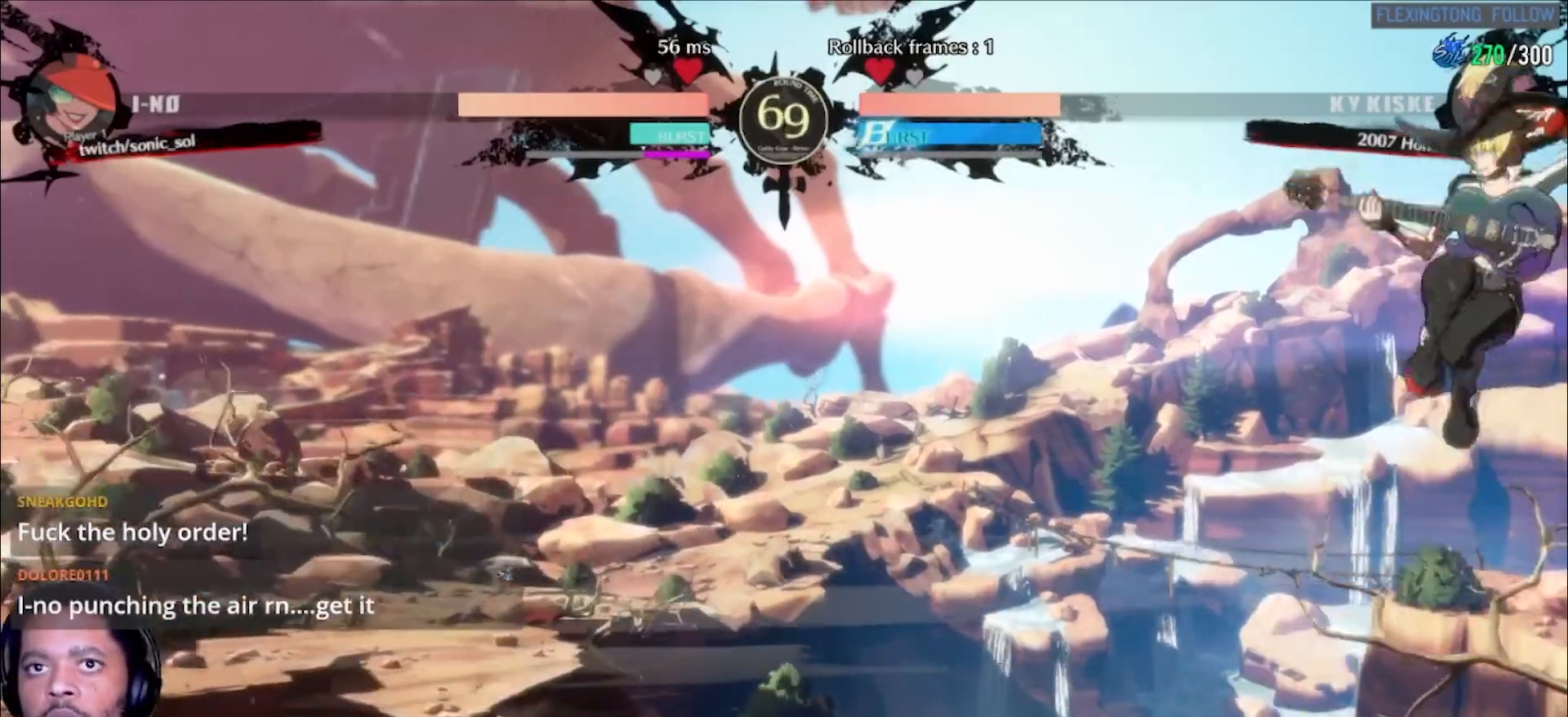
{"dt_ms": 500, "buttons": [], "left_stick": "center", "events": [[33, "left_stick", "left"], [67, "S", "up"], [117, "left_stick", "up-left"], [300, "left_stick", "center"]]}
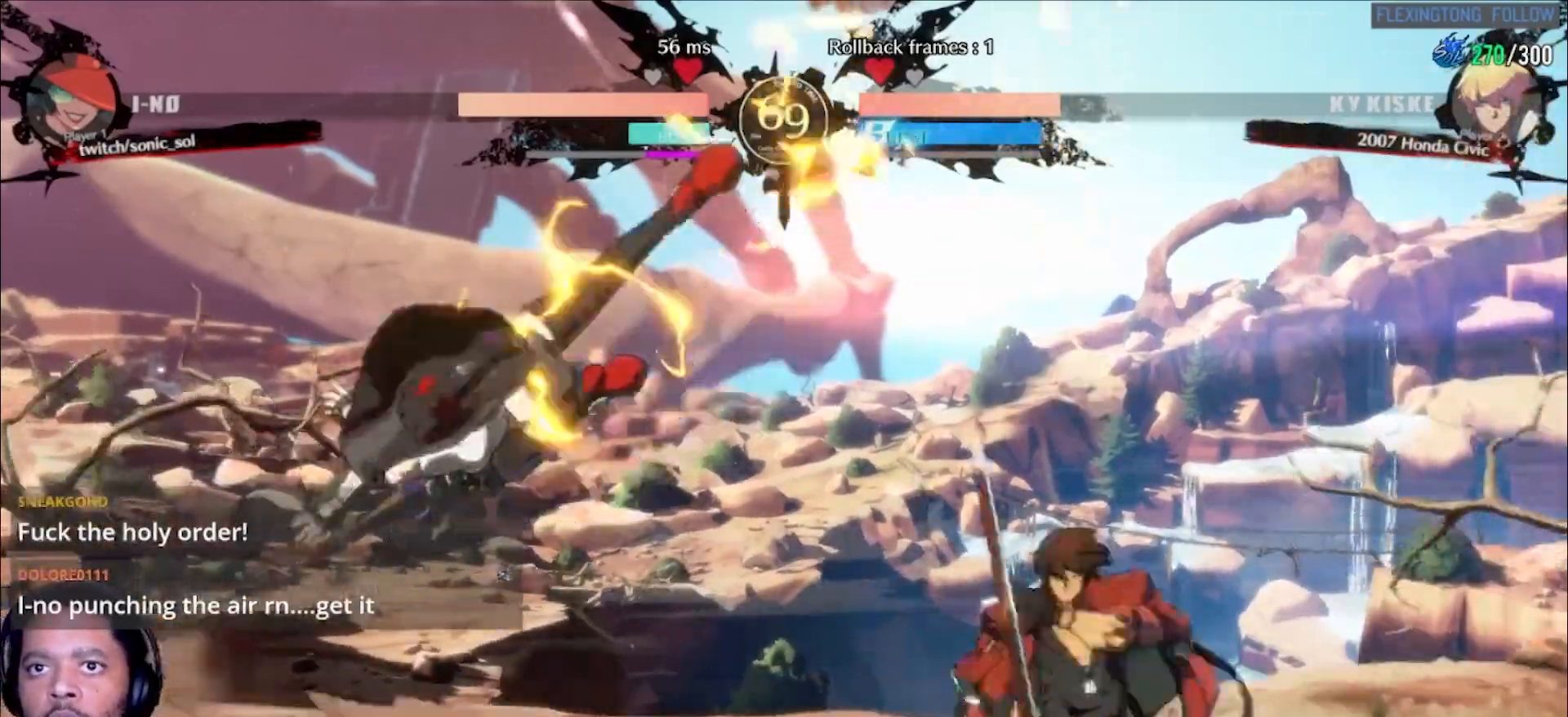
{"dt_ms": 500, "buttons": ["L1"], "left_stick": "center", "events": [[150, "left_stick", "left"], [250, "left_stick", "down"], [333, "L1", "down"], [333, "left_stick", "right"], [383, "L1", "up"], [433, "L1", "down"], [483, "left_stick", "center"]]}
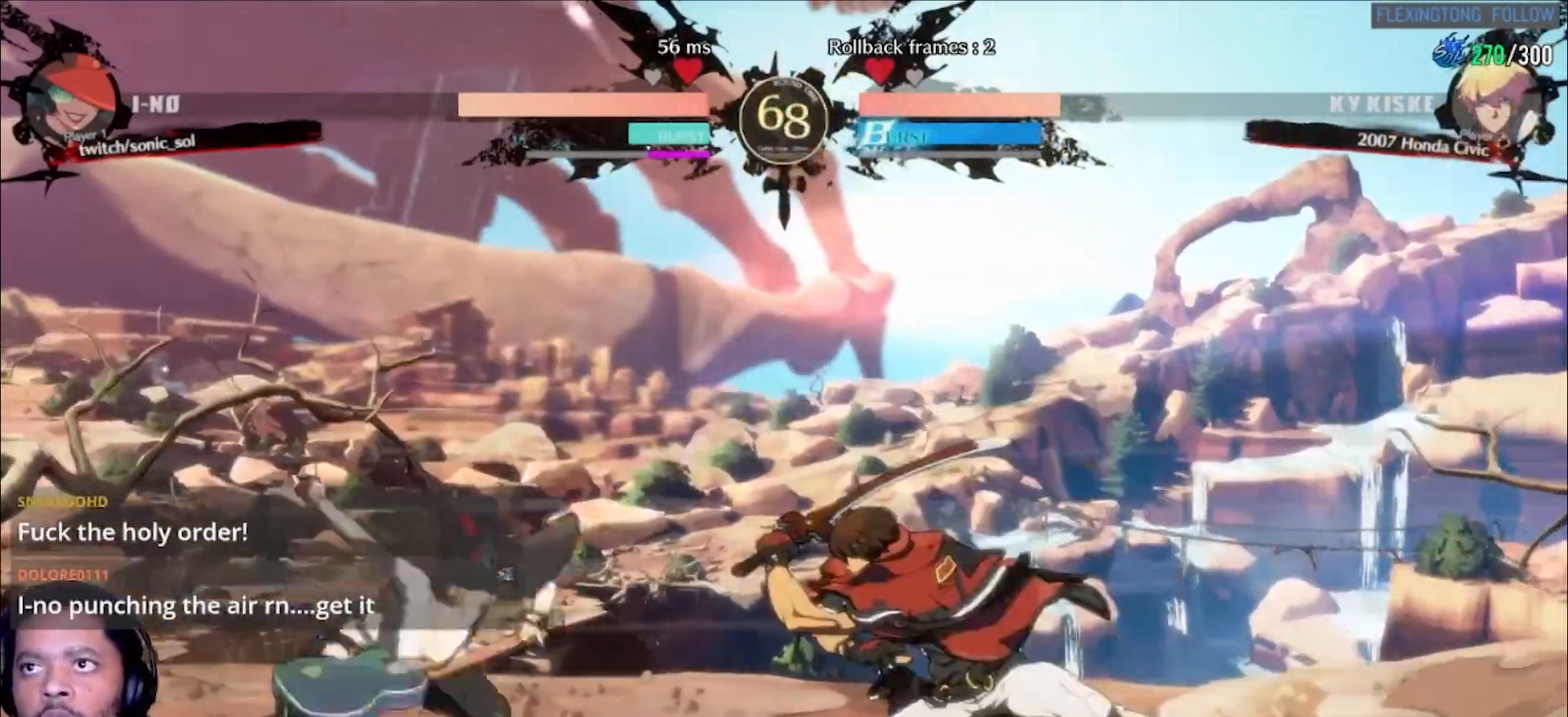
{"dt_ms": 500, "buttons": [], "left_stick": "down-left"}
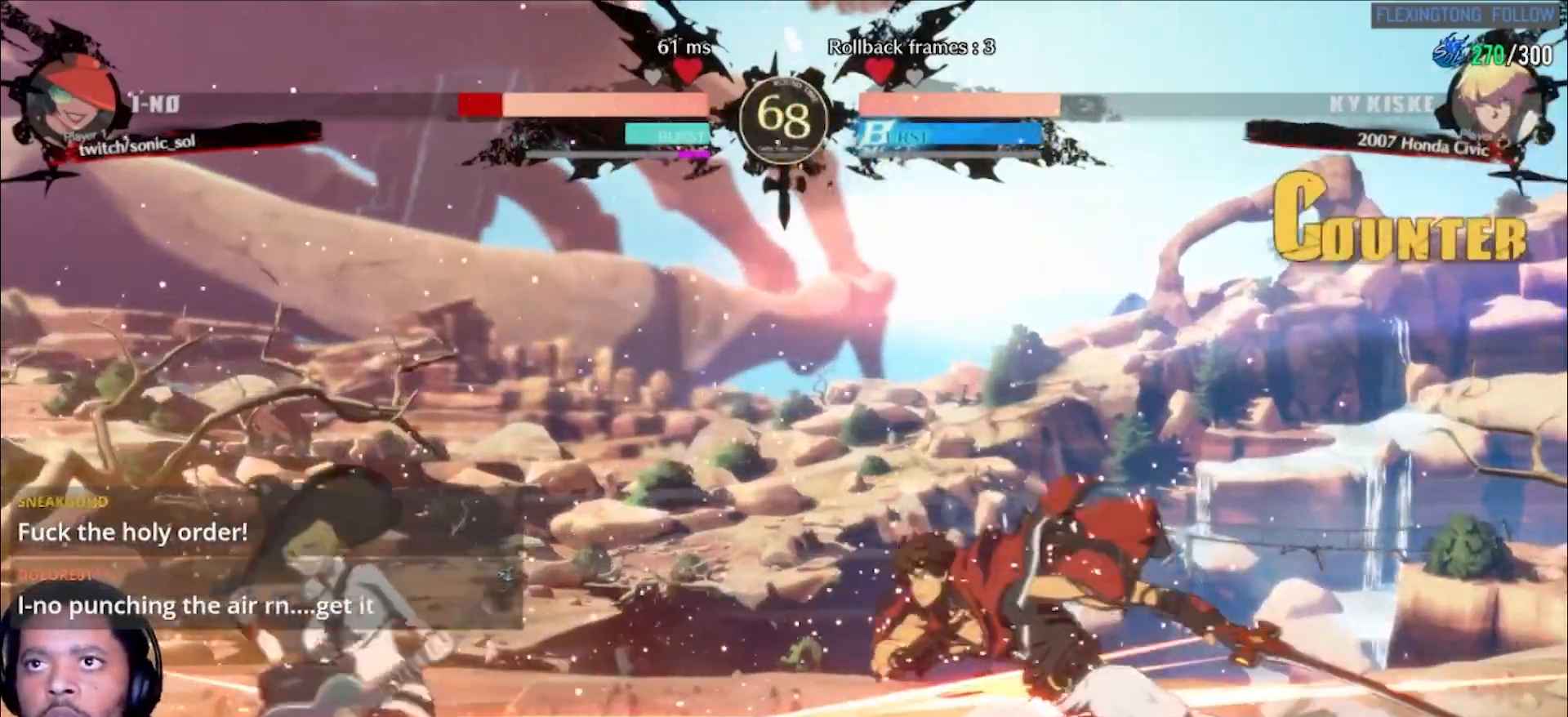
{"dt_ms": 500, "buttons": ["K", "P"], "left_stick": "down-left"}
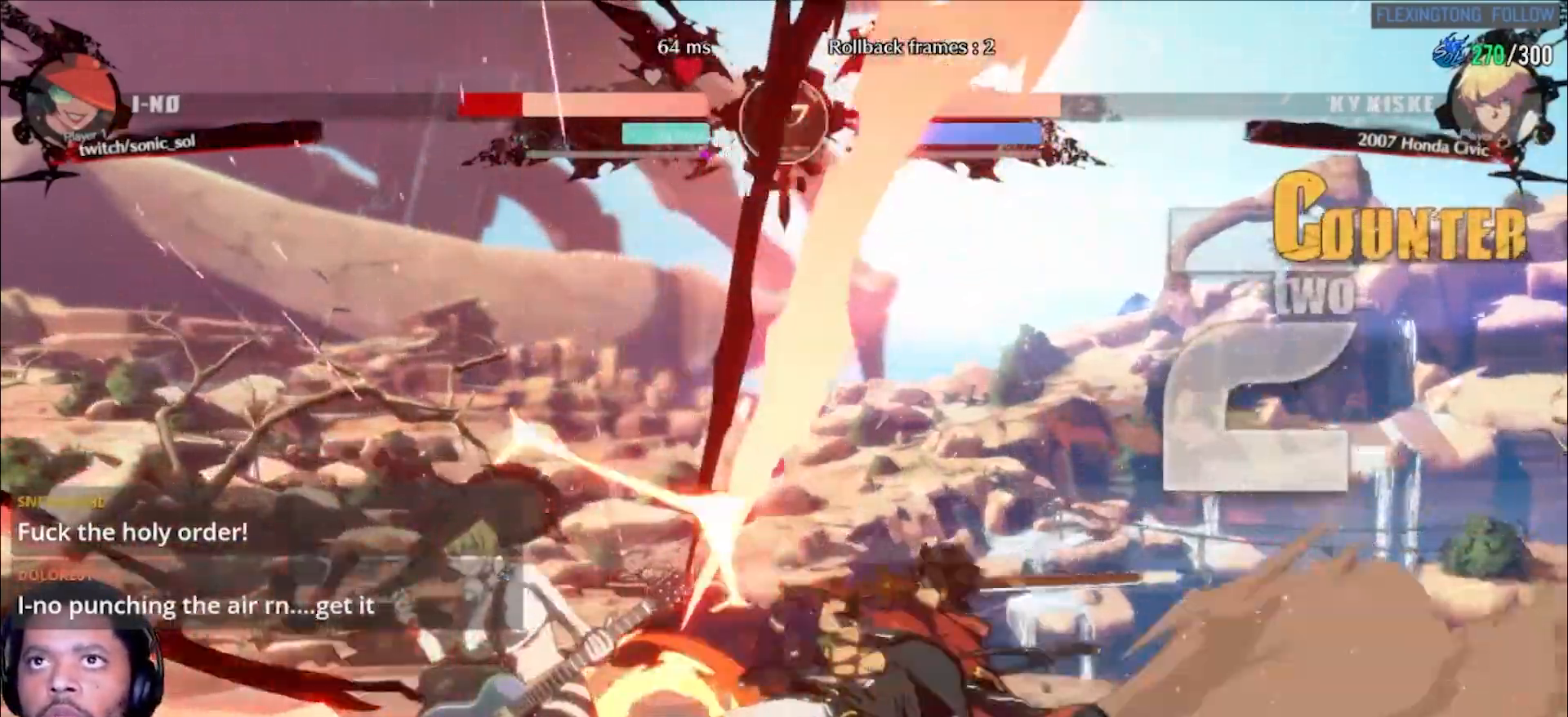
{"dt_ms": 500, "buttons": ["K", "P"], "left_stick": "left", "events": [[417, "K", "up"], [417, "P", "up"], [417, "left_stick", "left"], [483, "K", "down"], [483, "P", "down"]]}
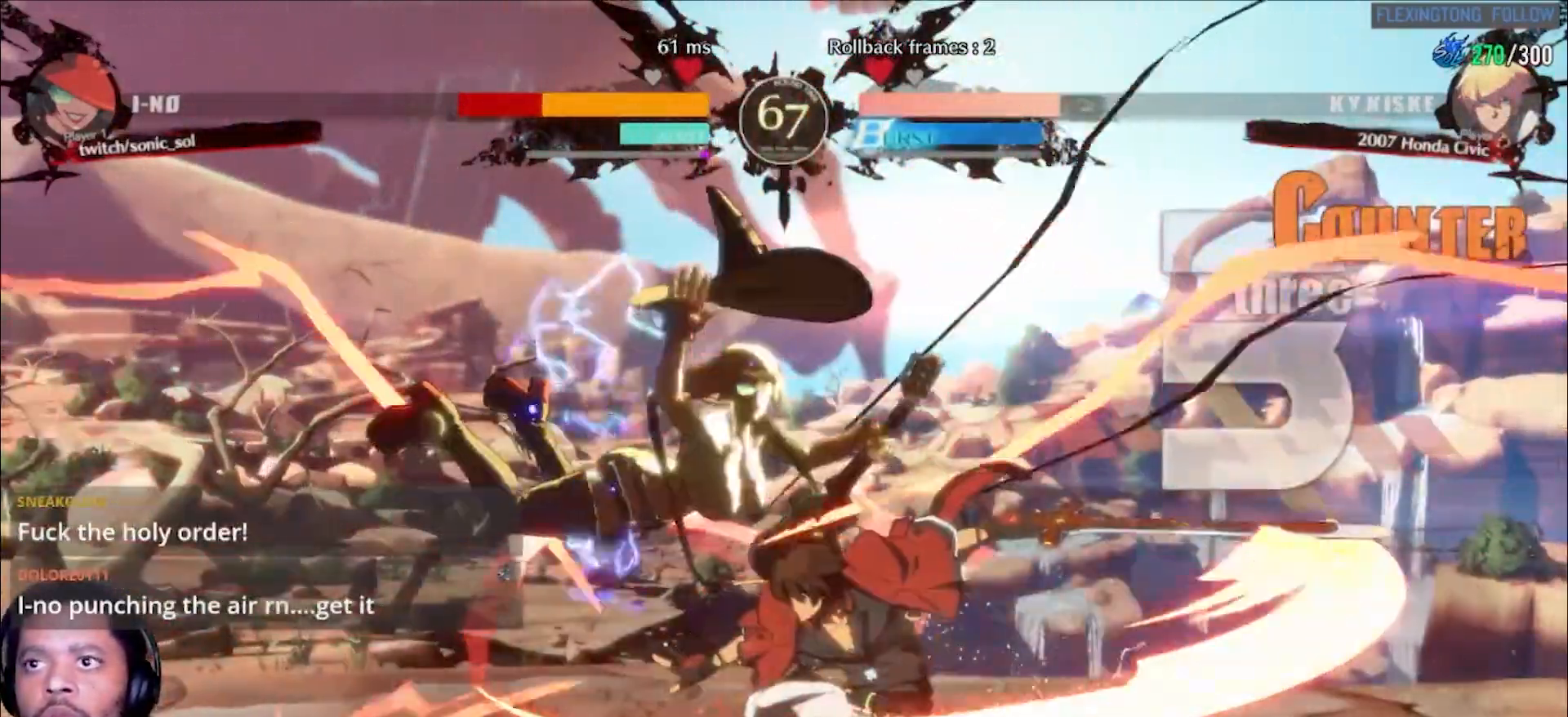
{"dt_ms": 500, "buttons": [], "left_stick": "down-left", "events": [[83, "P", "up"], [100, "K", "up"], [133, "K", "down"], [133, "P", "down"], [217, "K", "up"], [233, "P", "up"], [267, "P", "down"], [283, "K", "down"], [417, "K", "up"], [417, "P", "up"], [433, "left_stick", "down-left"]]}
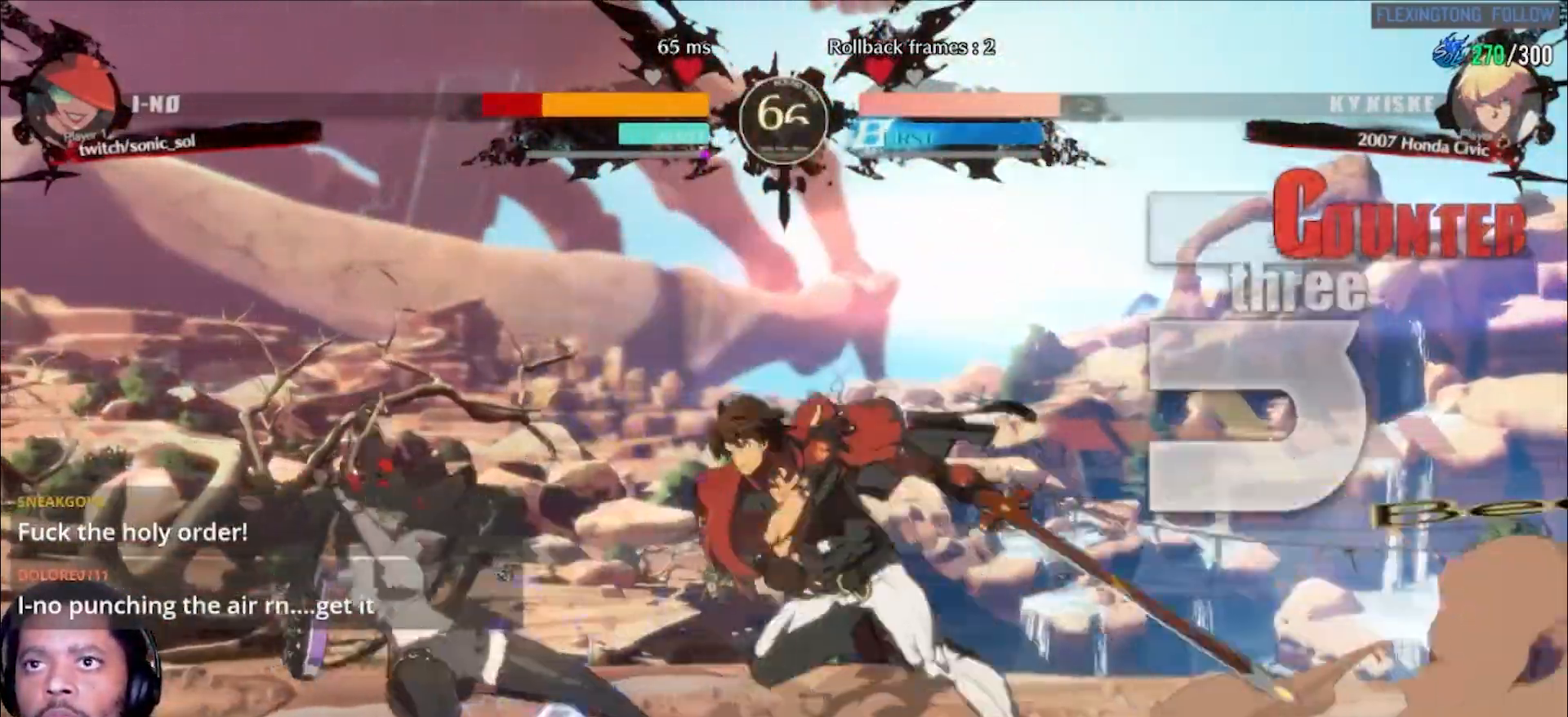
{"dt_ms": 500, "buttons": ["K", "P"], "left_stick": "down-left", "events": [[33, "K", "down"], [33, "P", "down"]]}
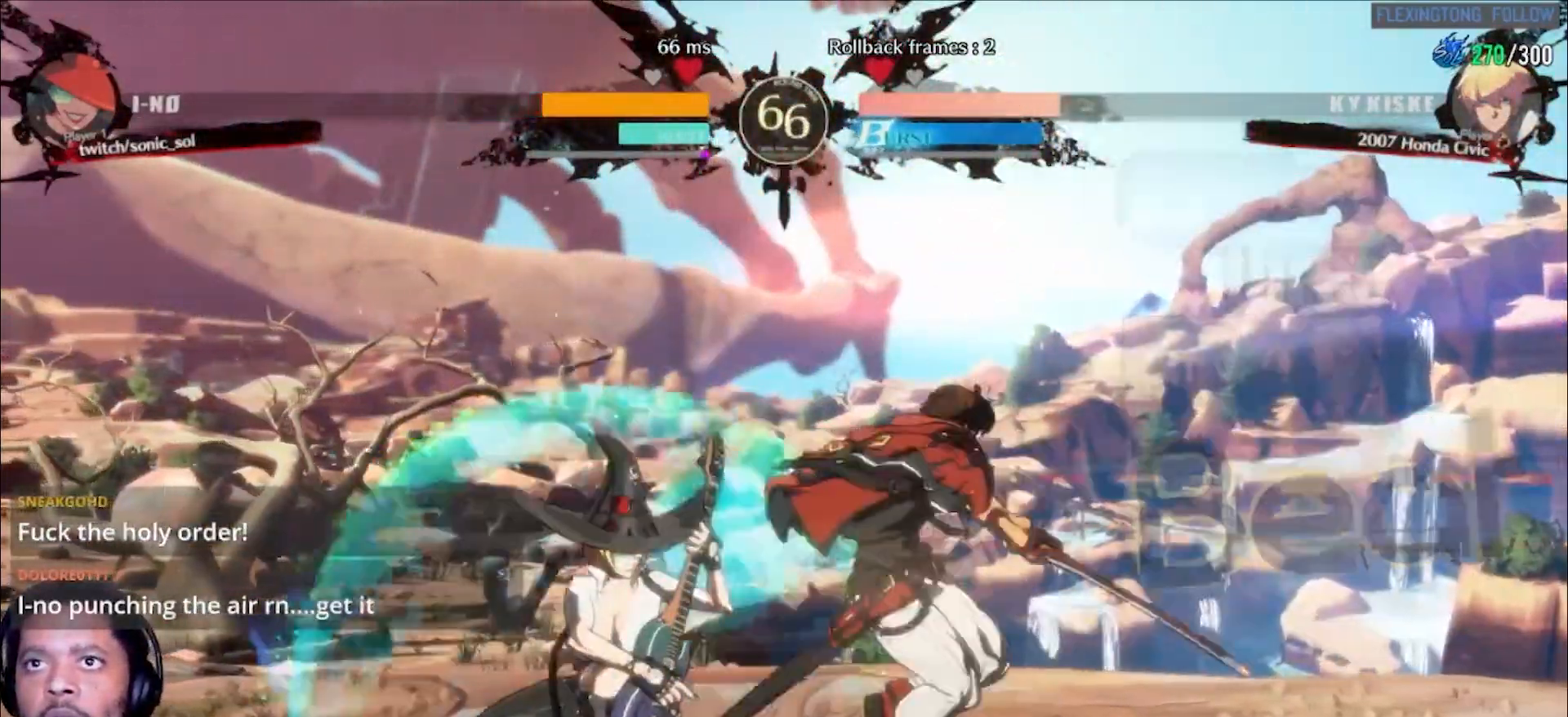
{"dt_ms": 500, "buttons": [], "left_stick": "down-left", "events": [[467, "K", "up"], [467, "P", "up"]]}
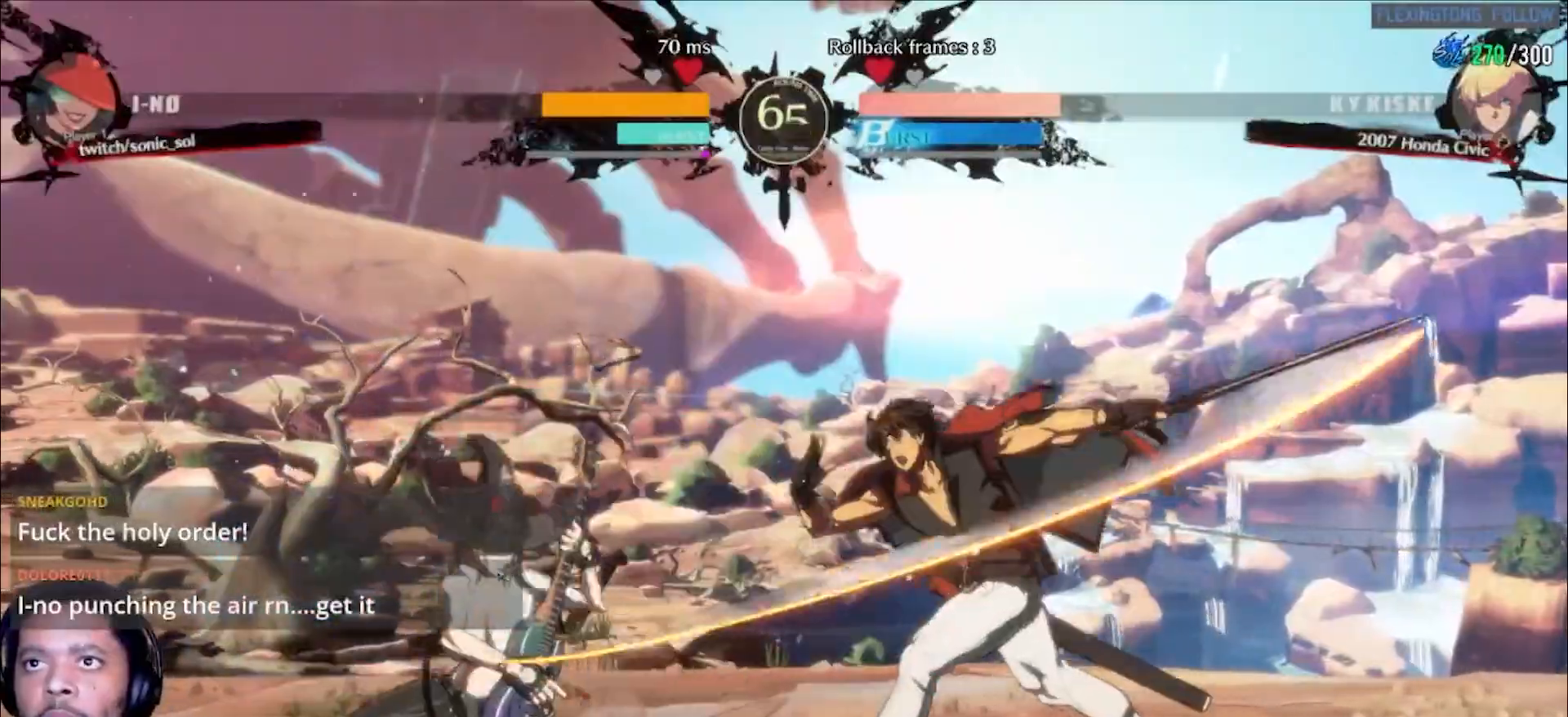
{"dt_ms": 500, "buttons": [], "left_stick": "left", "events": [[350, "left_stick", "up-left"], [467, "left_stick", "left"]]}
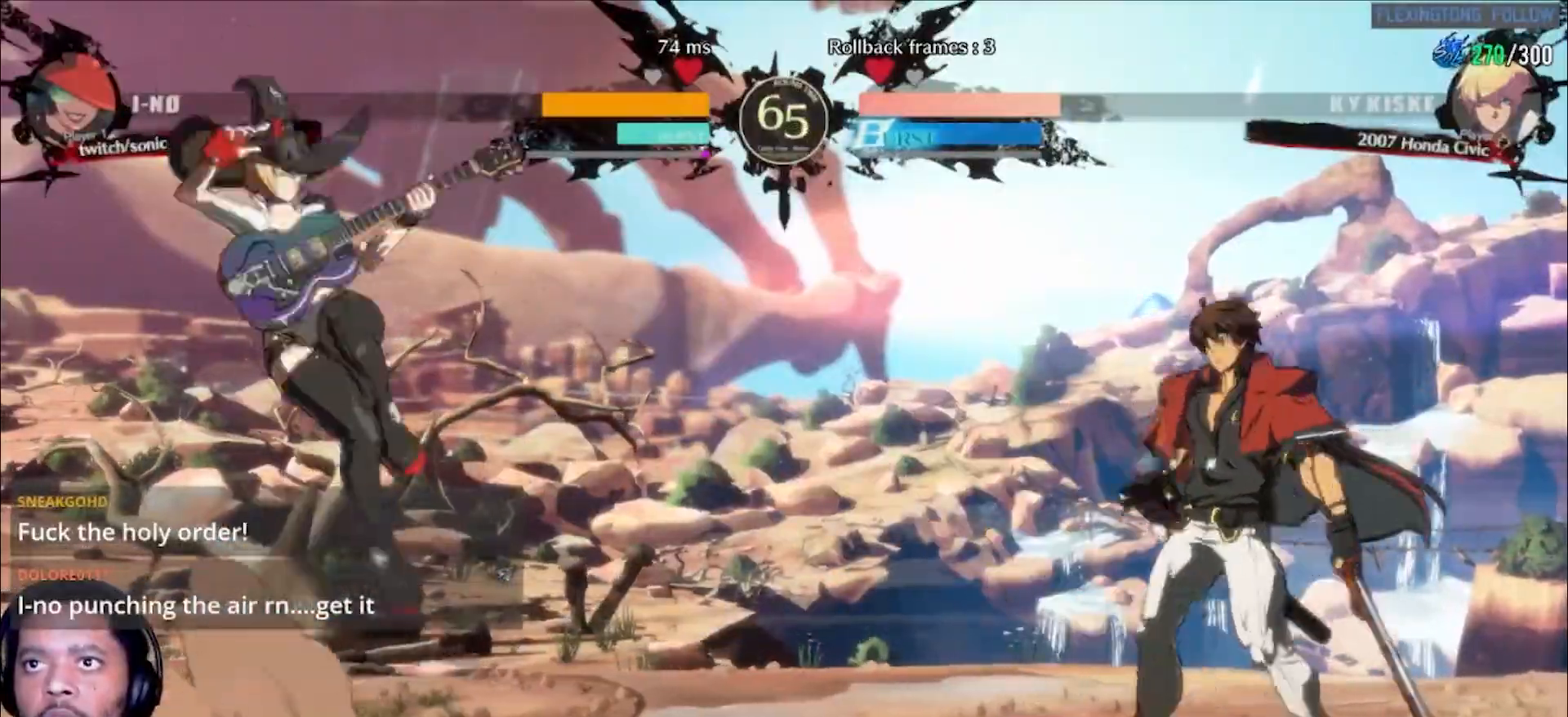
{"dt_ms": 500, "buttons": [], "left_stick": "left"}
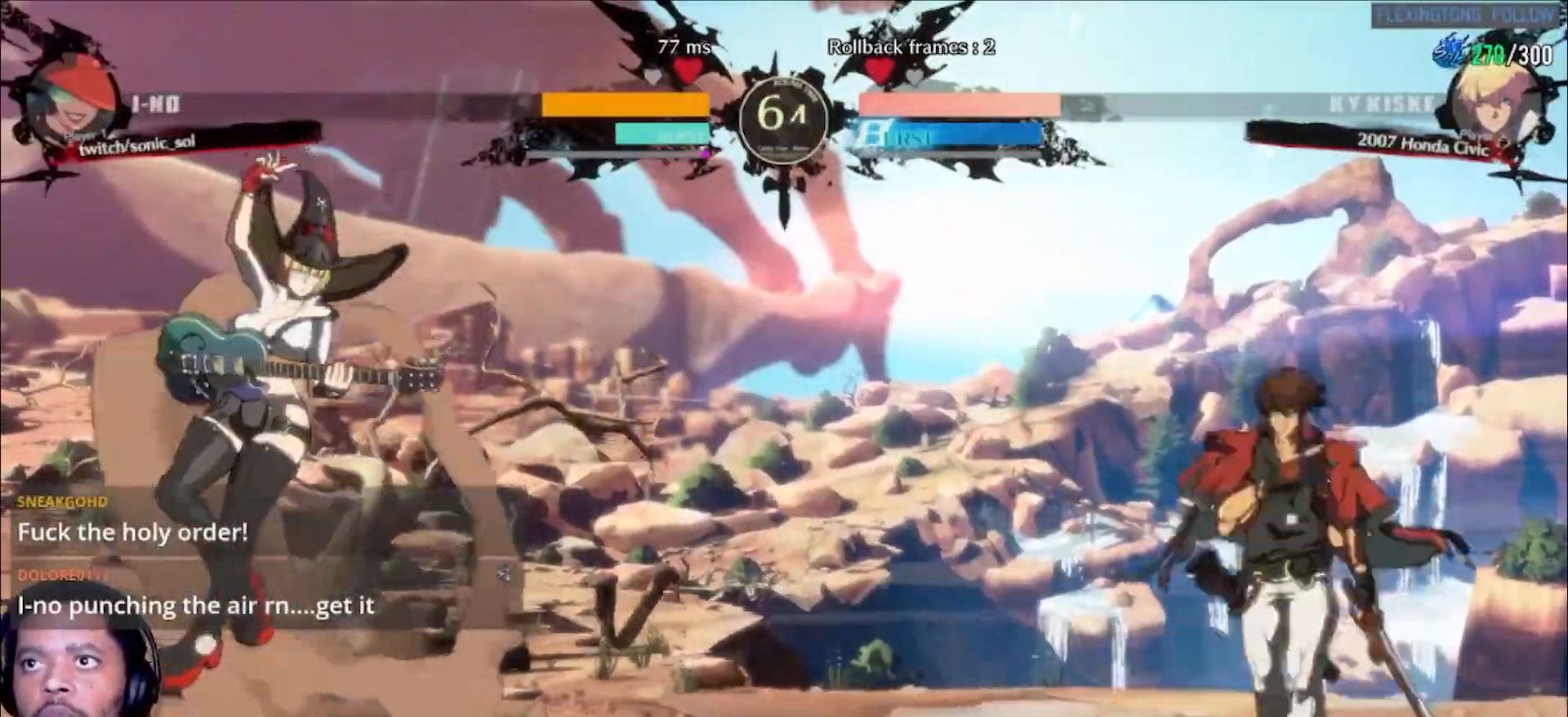
{"dt_ms": 500, "buttons": [], "left_stick": "center"}
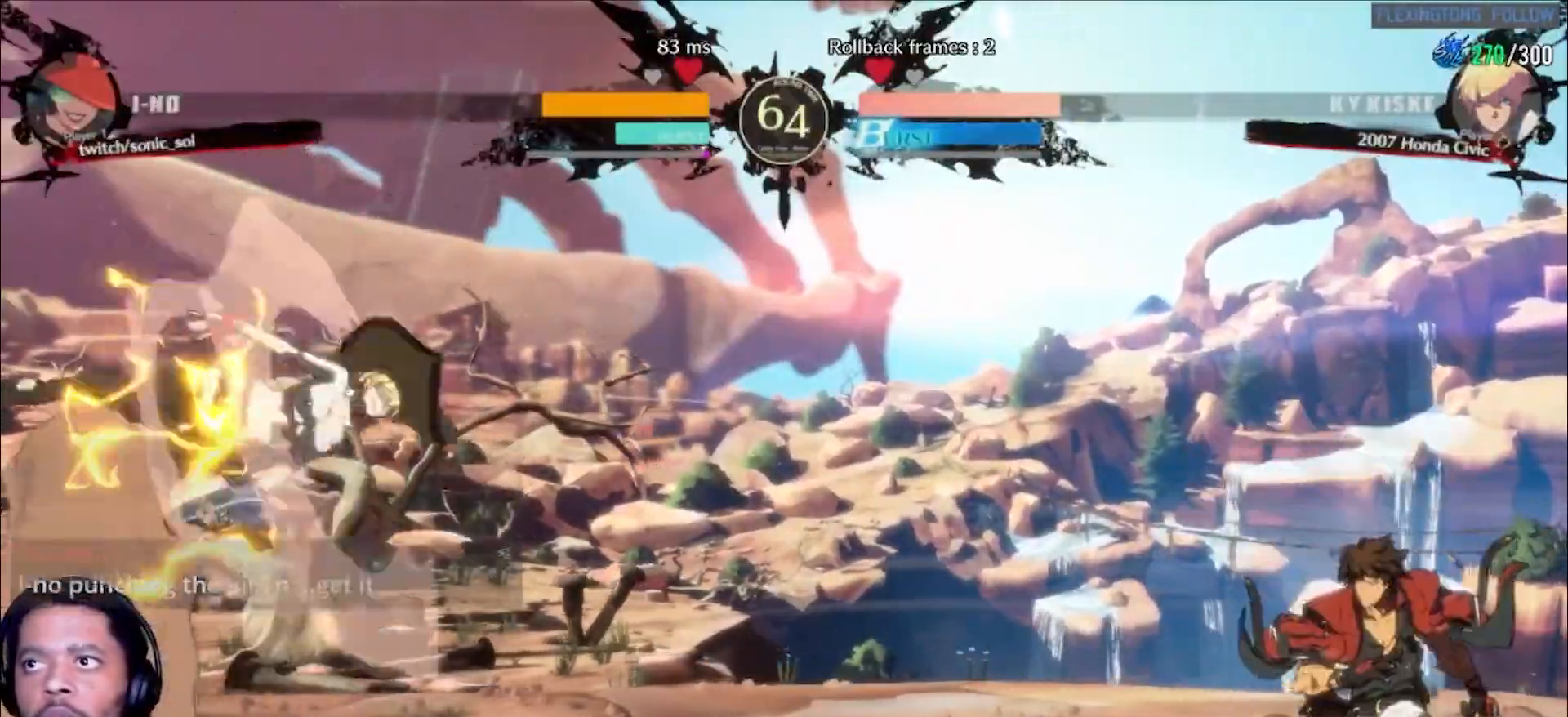
{"dt_ms": 500, "buttons": [], "left_stick": "center", "events": []}
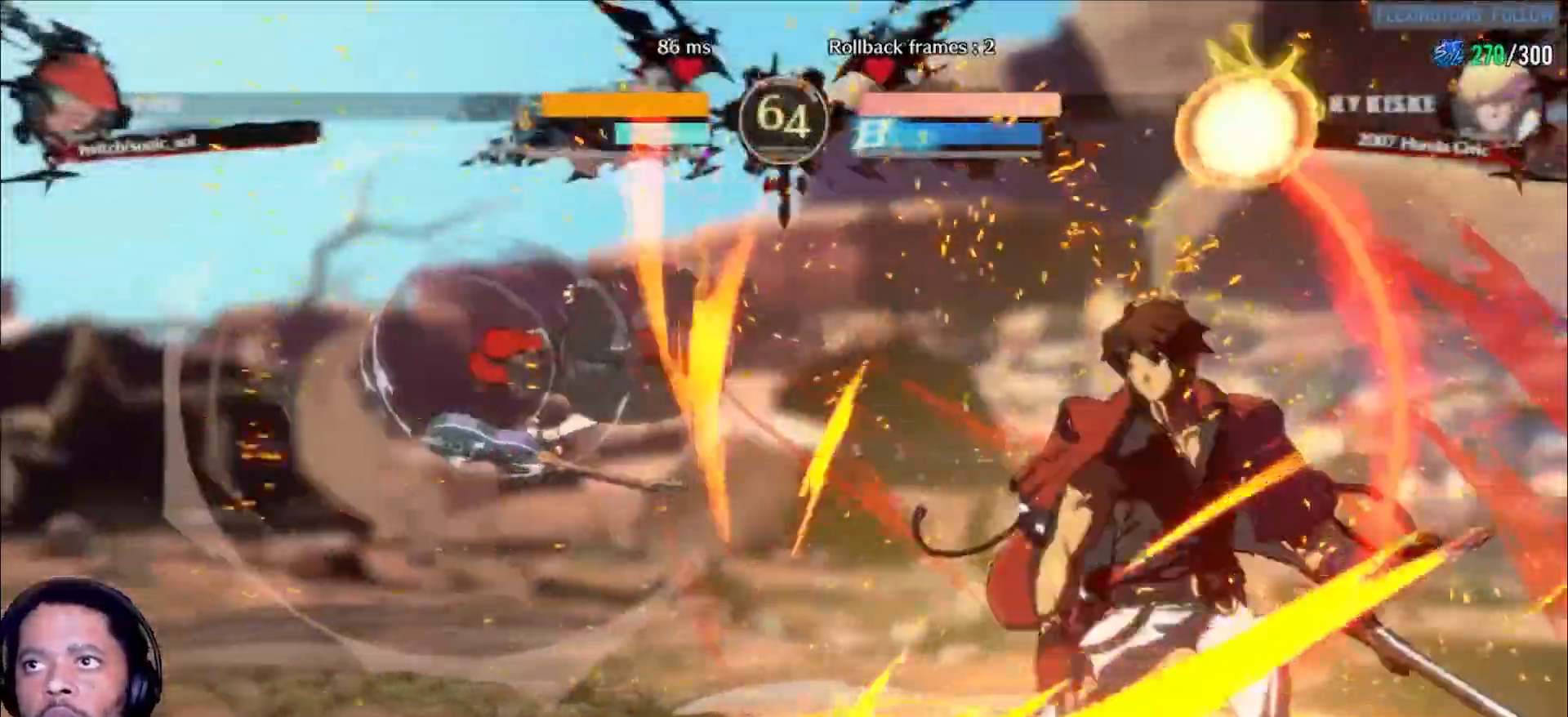
{"dt_ms": 500, "buttons": [], "left_stick": "center"}
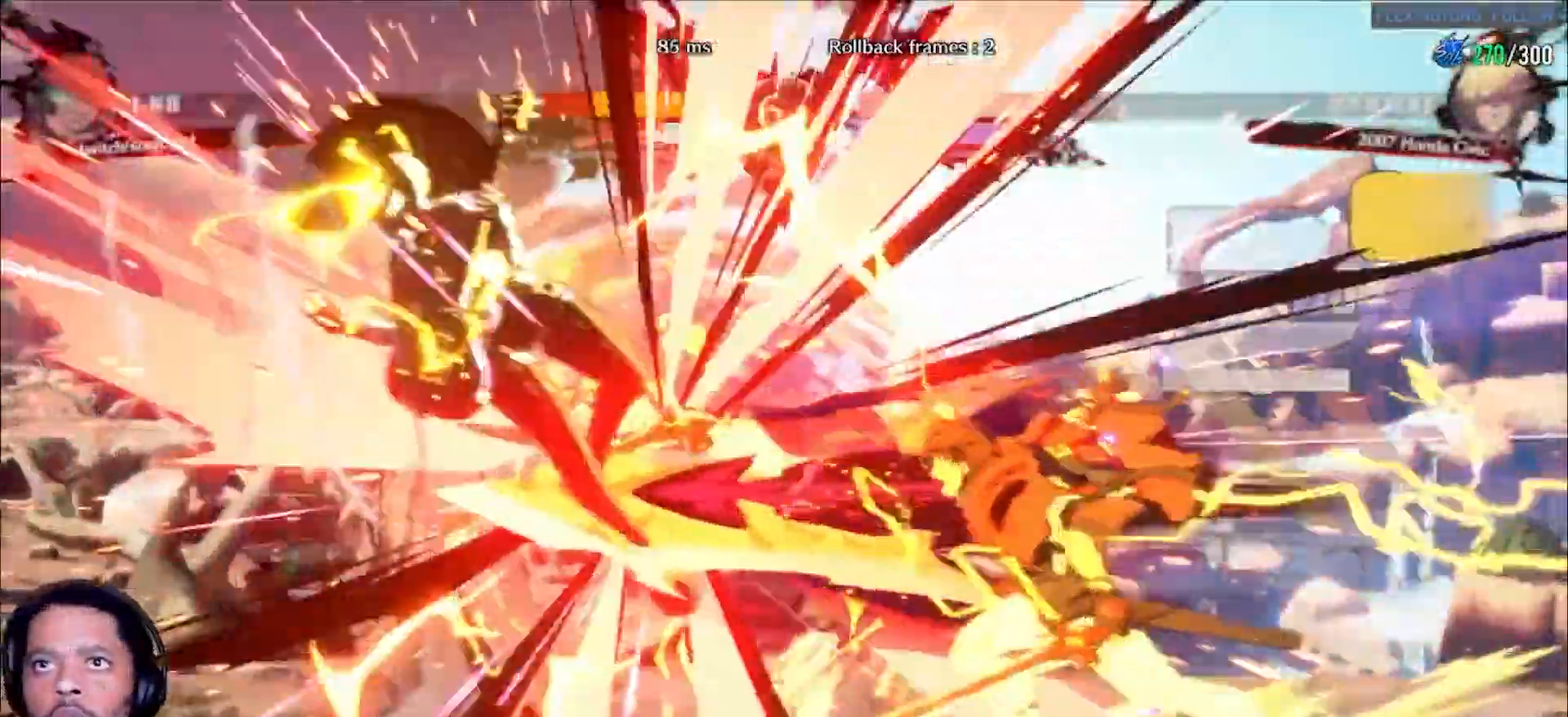
{"dt_ms": 500, "buttons": ["K", "P", "S"], "left_stick": "left"}
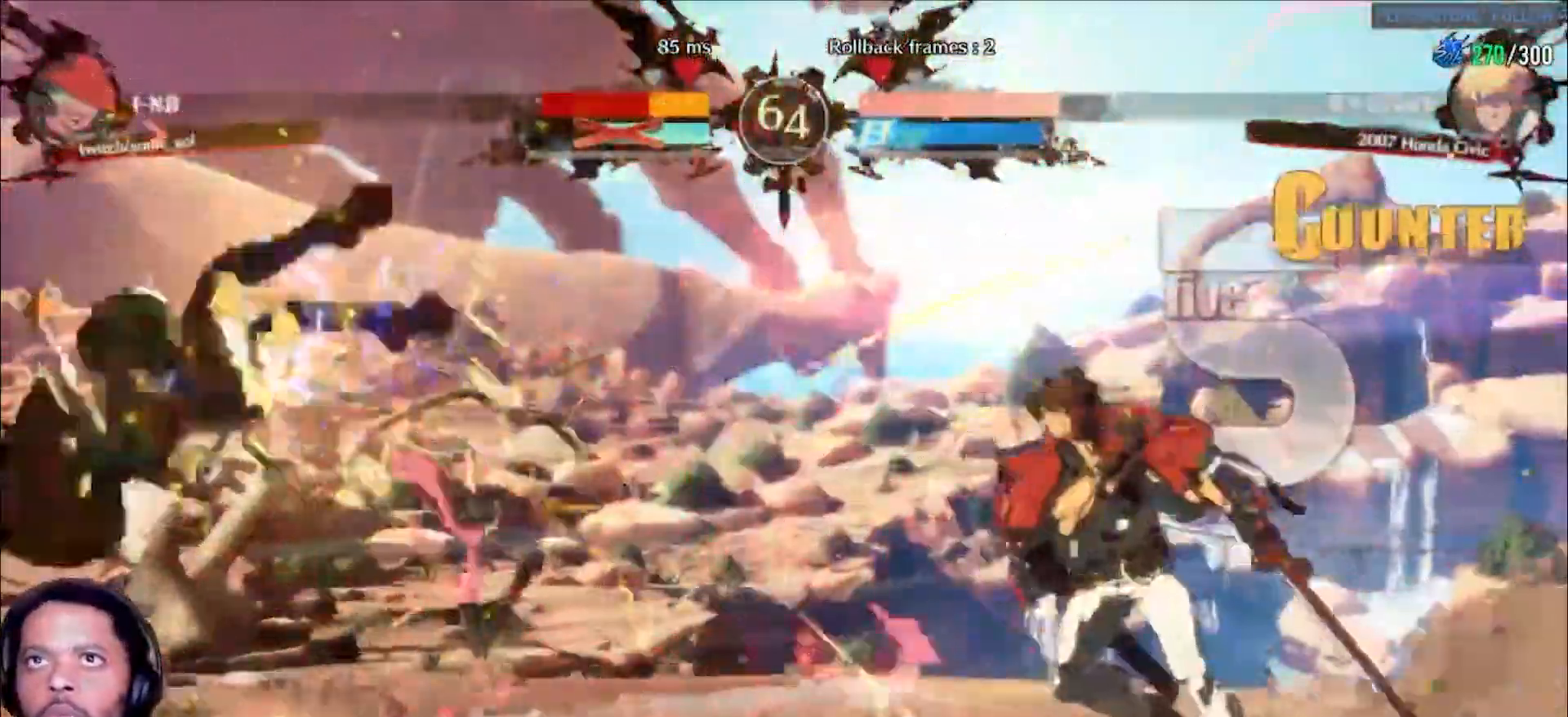
{"dt_ms": 500, "buttons": [], "left_stick": "down-left"}
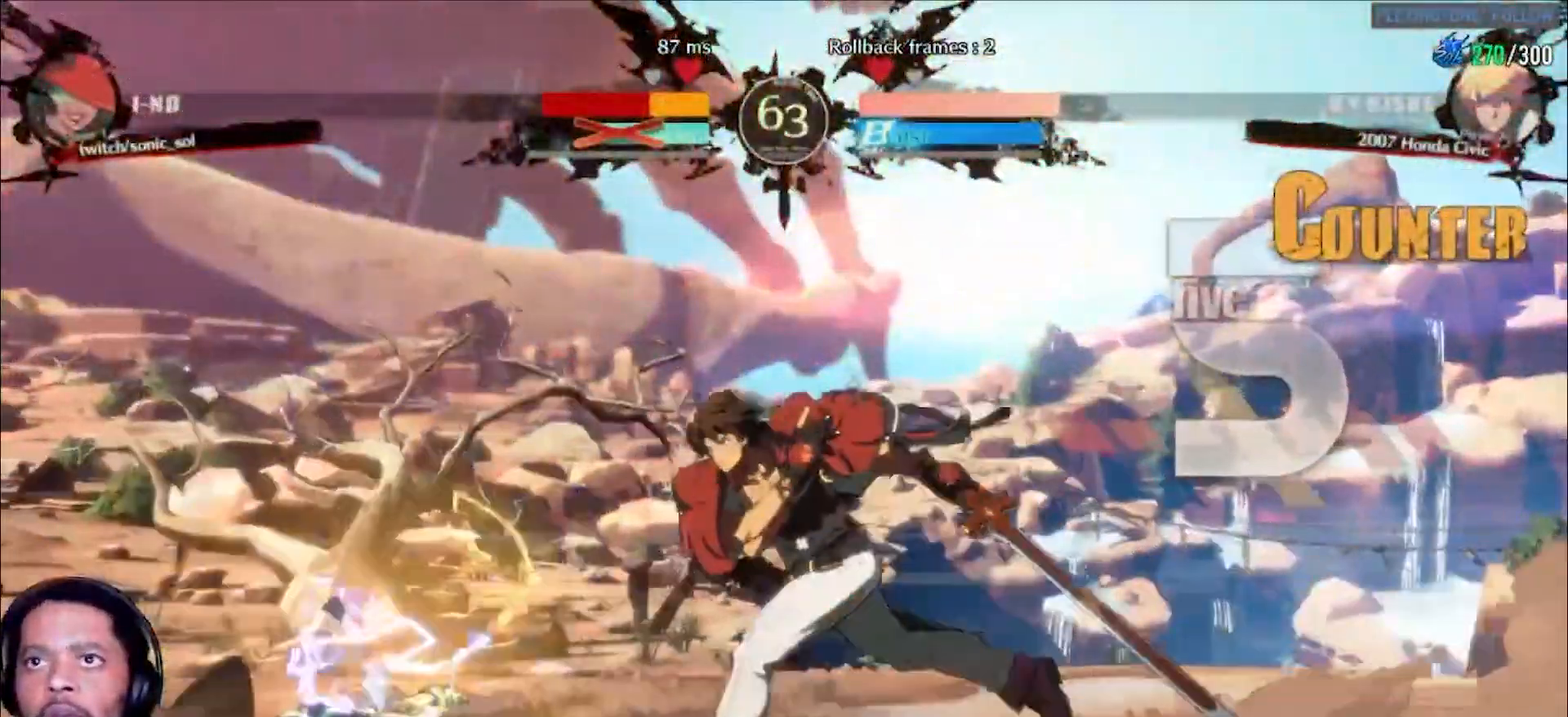
{"dt_ms": 500, "buttons": ["K", "P"], "left_stick": "down-left", "events": [[33, "K", "down"], [33, "P", "down"]]}
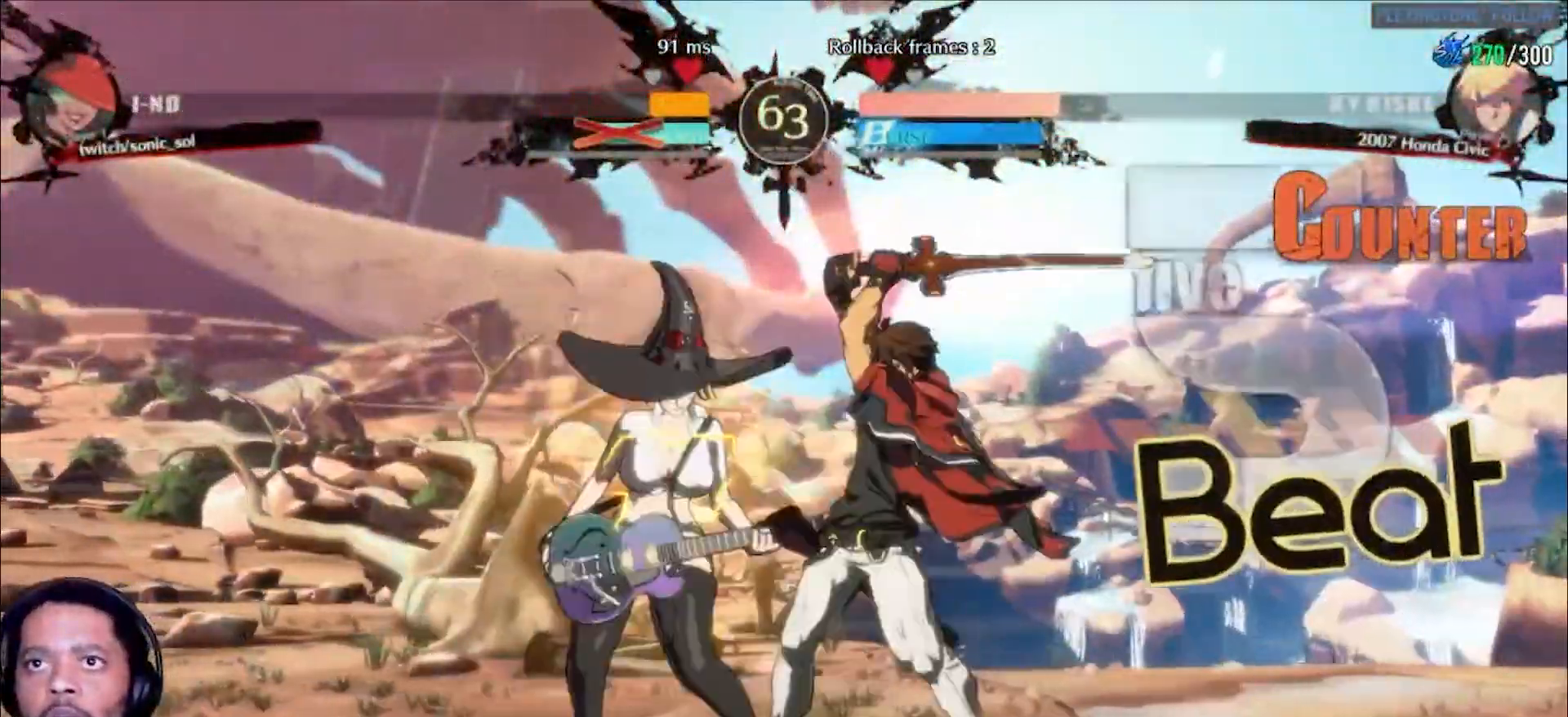
{"dt_ms": 500, "buttons": ["K", "P"], "left_stick": "down-left", "events": [[167, "left_stick", "left"], [317, "P", "up"], [350, "left_stick", "down-left"], [383, "P", "down"]]}
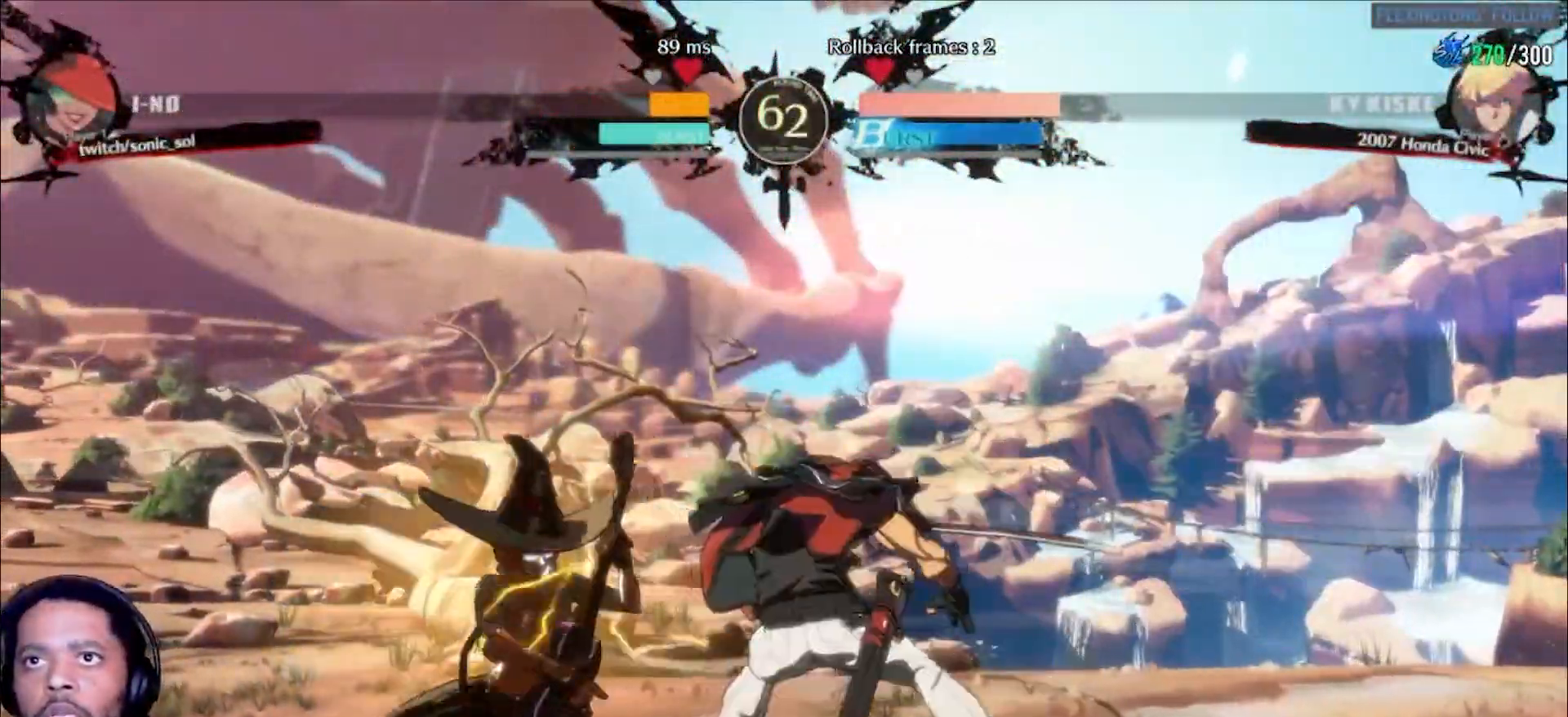
{"dt_ms": 500, "buttons": [], "left_stick": "down-left", "events": [[500, "K", "up"], [500, "P", "up"]]}
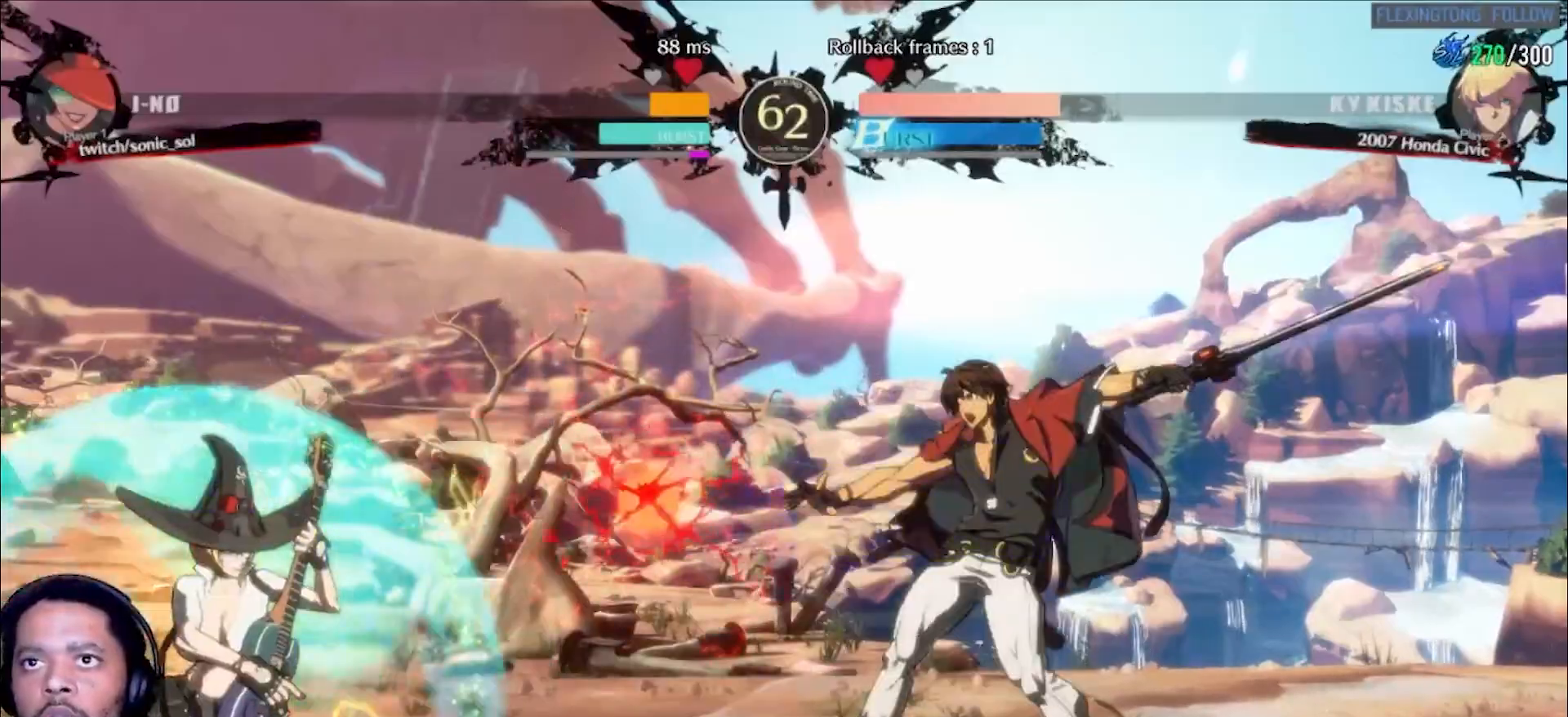
{"dt_ms": 500, "buttons": [], "left_stick": "down-left", "events": []}
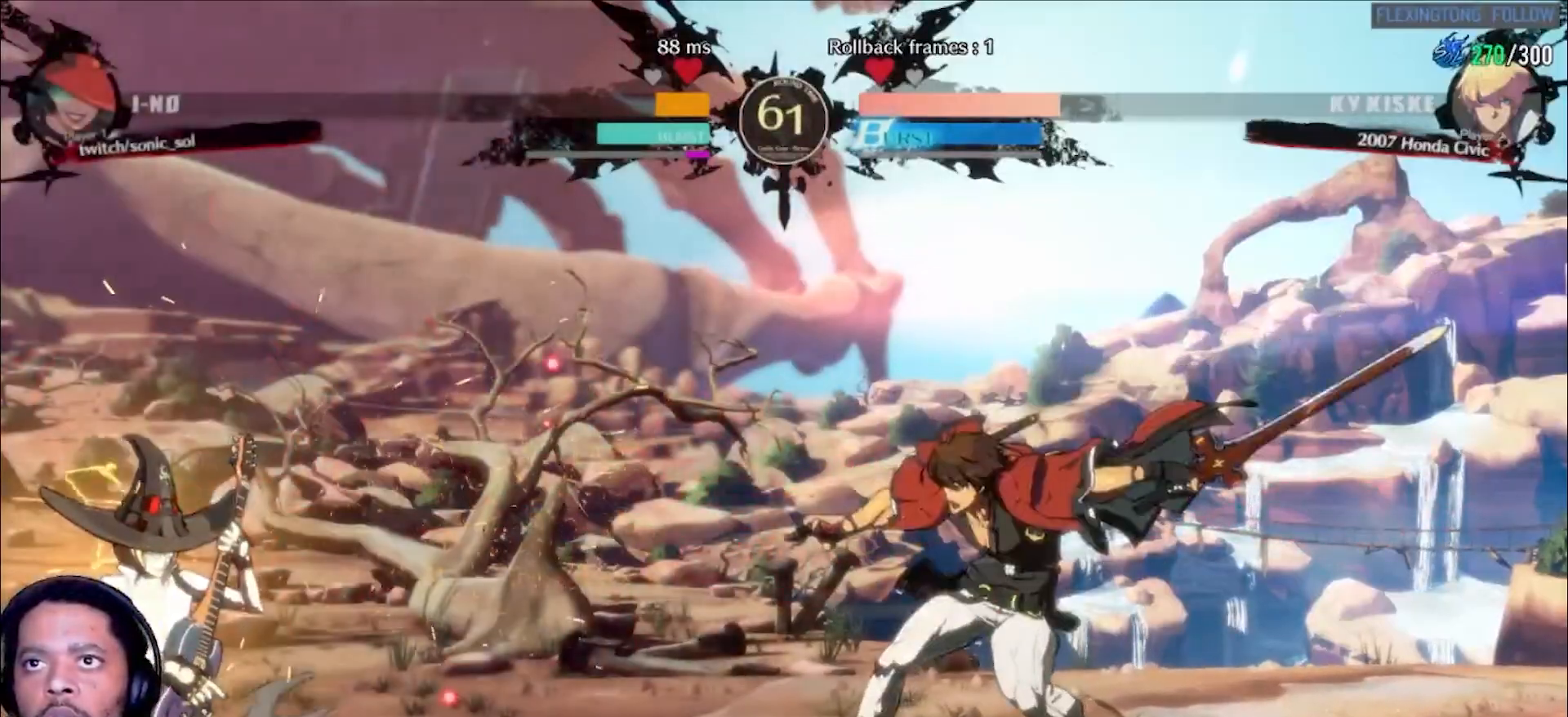
{"dt_ms": 500, "buttons": [], "left_stick": "left", "events": [[150, "left_stick", "up-left"], [317, "left_stick", "left"]]}
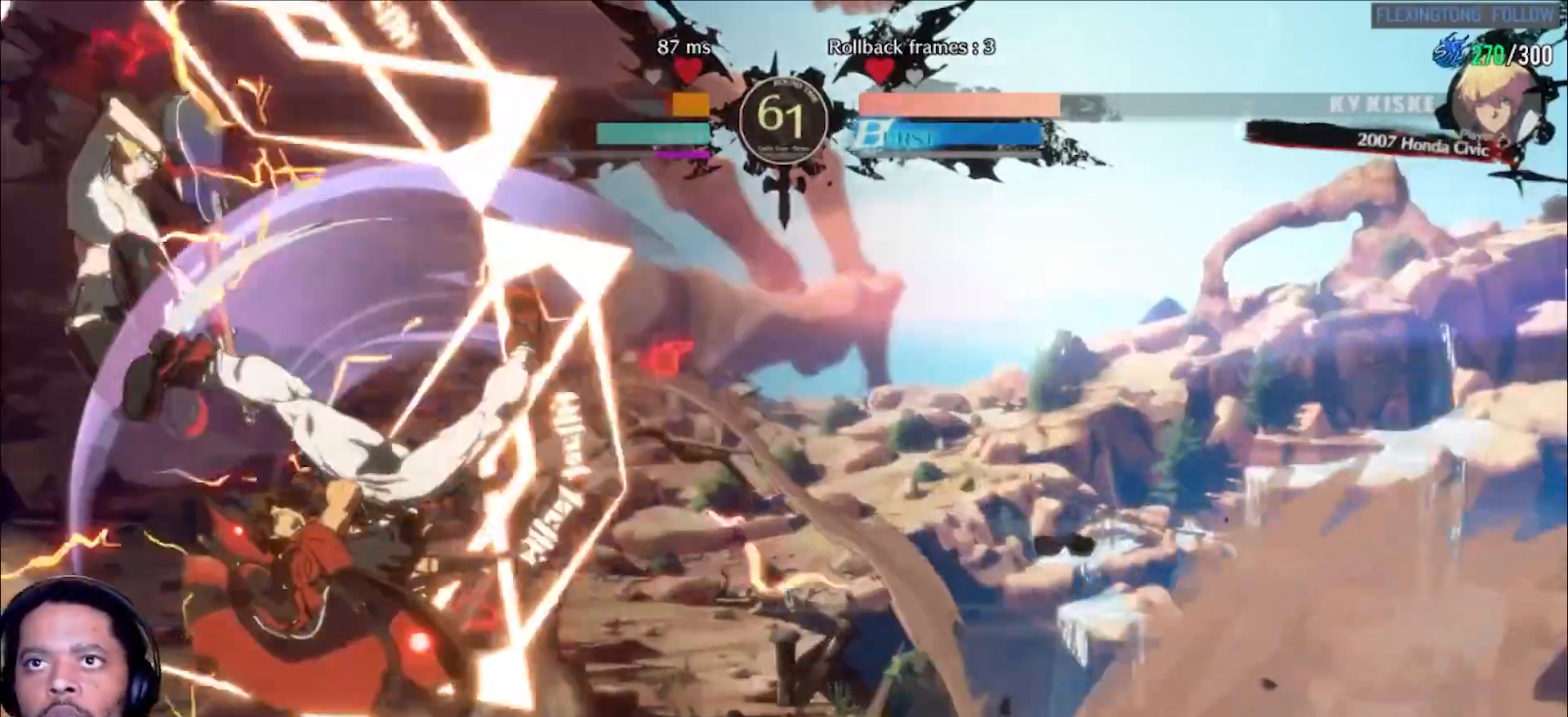
{"dt_ms": 500, "buttons": ["K", "P"], "left_stick": "down-left", "events": [[50, "P", "down"], [67, "K", "down"], [250, "left_stick", "down-left"]]}